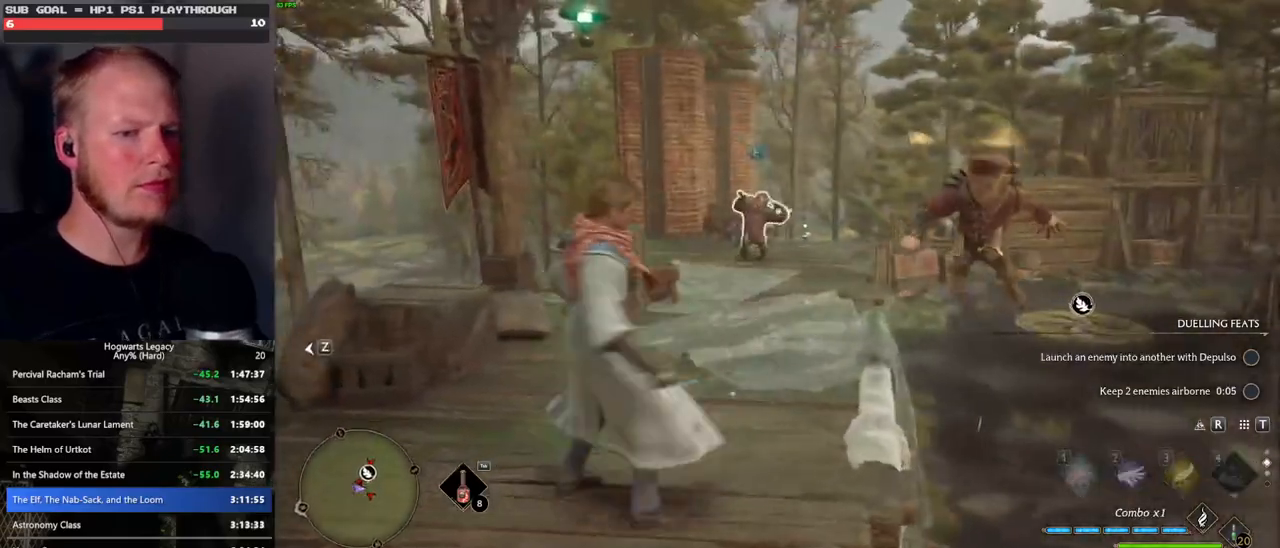
Gameplay with keyboard and mouse; each line is a JSON object with the keys and mouse buttons held at the frame after it. "events" lists presses ("down") and releases ("up") of ".", "/", "0", "1", "2", "3", "4", "5", "6", "7", "8", "9", "a", "alt_l", "alt_r", "b", "backslash", "backspace", "c", "caps_lock", "comma", "ctrl_l", "ctrl_r", "d", "e", "equals", "escape", "f", "f1", "f10", "f11", "f12", "f2", "f3", "f4", "f5", "f6", "f7", "f8", "f9", "g", "h", "i", "j", "k", "l", "lbracket", "m", "minus", "n", "o", "p", "q", "quote", "r", "rbracket", "return", "s", "semicolon", "shift_l", "shift_r", "space", "super_l", "super_r", "t", "tab", "tilde", "u", "v", "w", "x", "y", "z", "mouse_left", "mouse_wheel", "mouse_right", "mouse_mb4" and "mouse_mb5" between this image and that frame as [ms after this image, input, new state], when the widget could be followed in between. "mouse_left", "mouse_wheel", "mouse_right", "mouse_mb4", "mouse_mb5" = the "left", "wheel", "right", "mb4", "mb5" buttons of the "mouse" list. No other keys are recorded. "wheel" means that the mouse wheel is clicked or scrolled. Mouse movement is not recorded.
{"keys": [], "mouse": [], "events": [[83, "s", "up"], [267, "a", "up"]]}
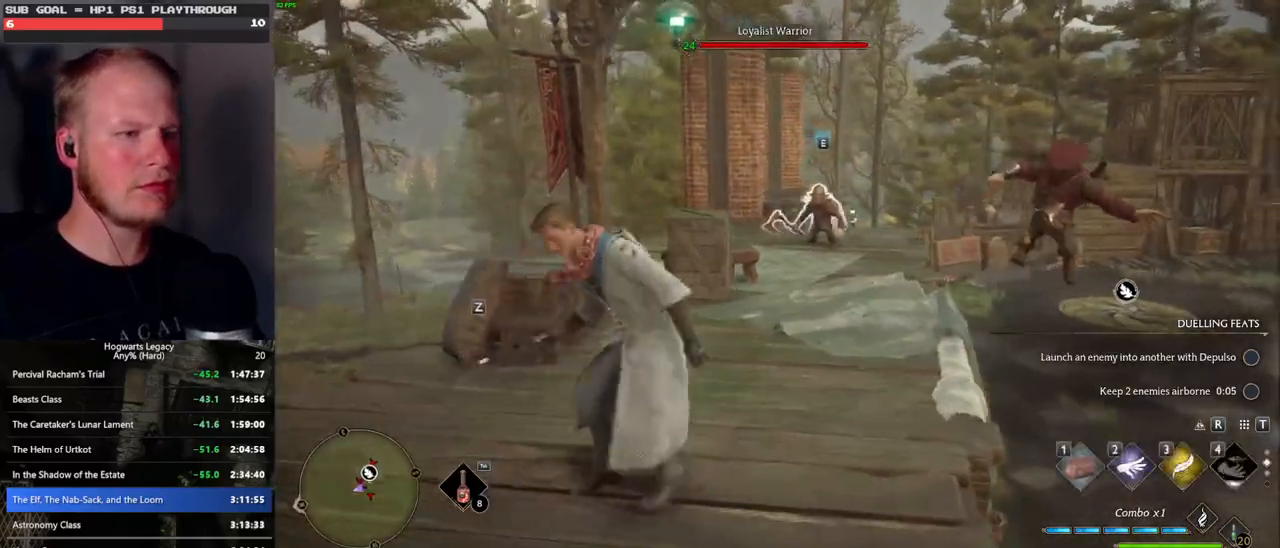
{"keys": ["s"], "mouse": [], "events": [[33, "w", "down"], [200, "w", "up"], [367, "s", "down"]]}
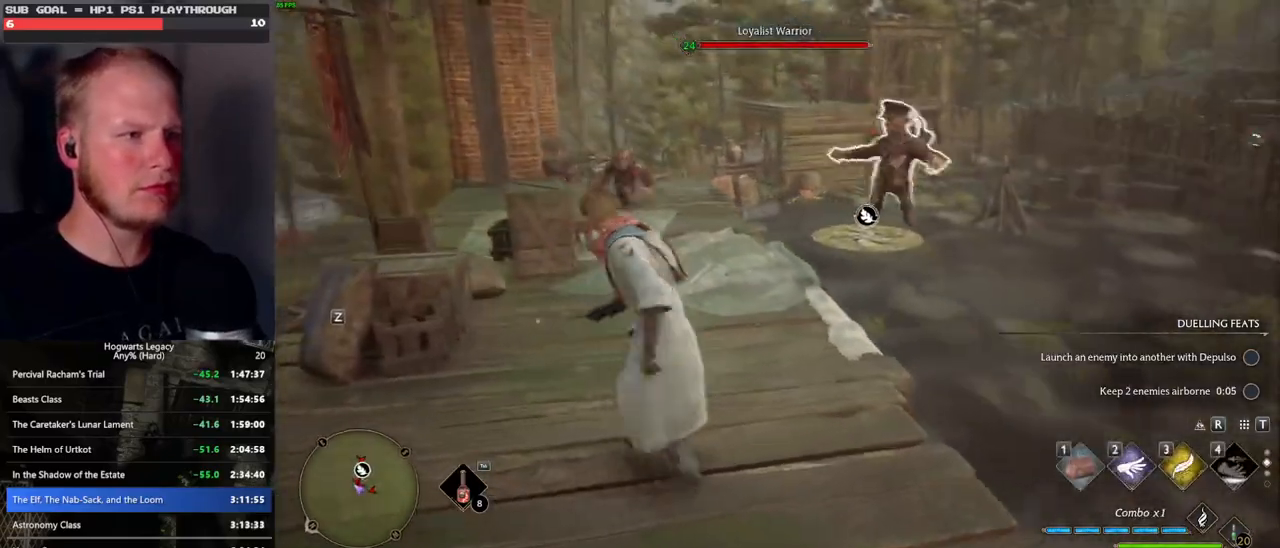
{"keys": [], "mouse": [], "events": [[367, "s", "up"]]}
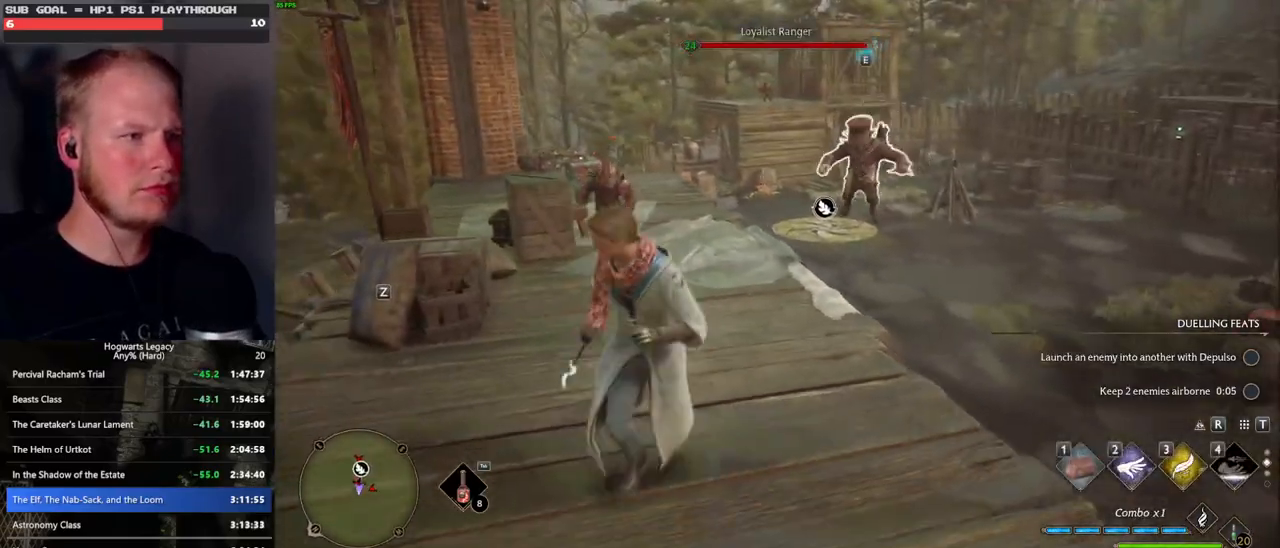
{"keys": [], "mouse": [], "events": [[33, "3", "down"], [133, "3", "up"]]}
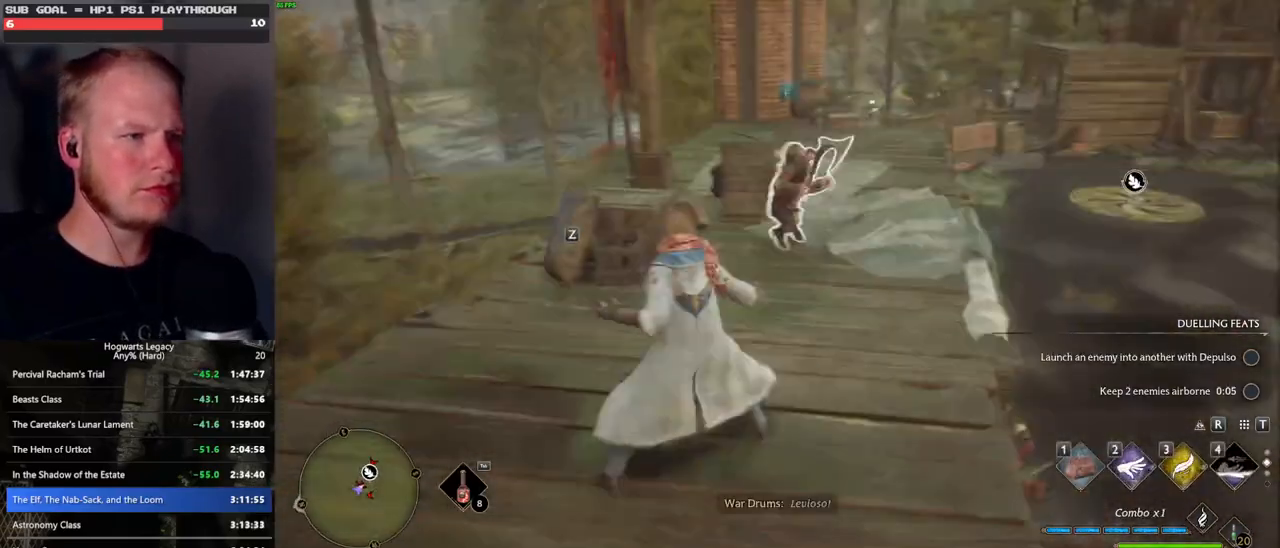
{"keys": ["d"], "mouse": [], "events": [[367, "w", "down"], [450, "d", "down"], [500, "w", "up"]]}
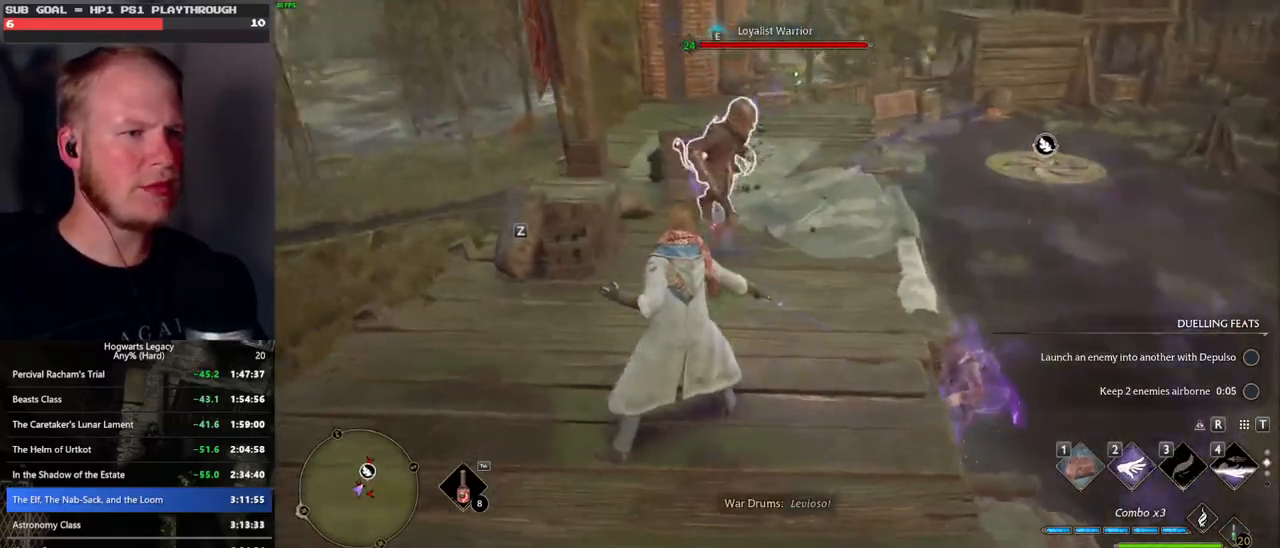
{"keys": [], "mouse": [], "events": [[133, "s", "down"], [200, "d", "up"], [483, "s", "up"]]}
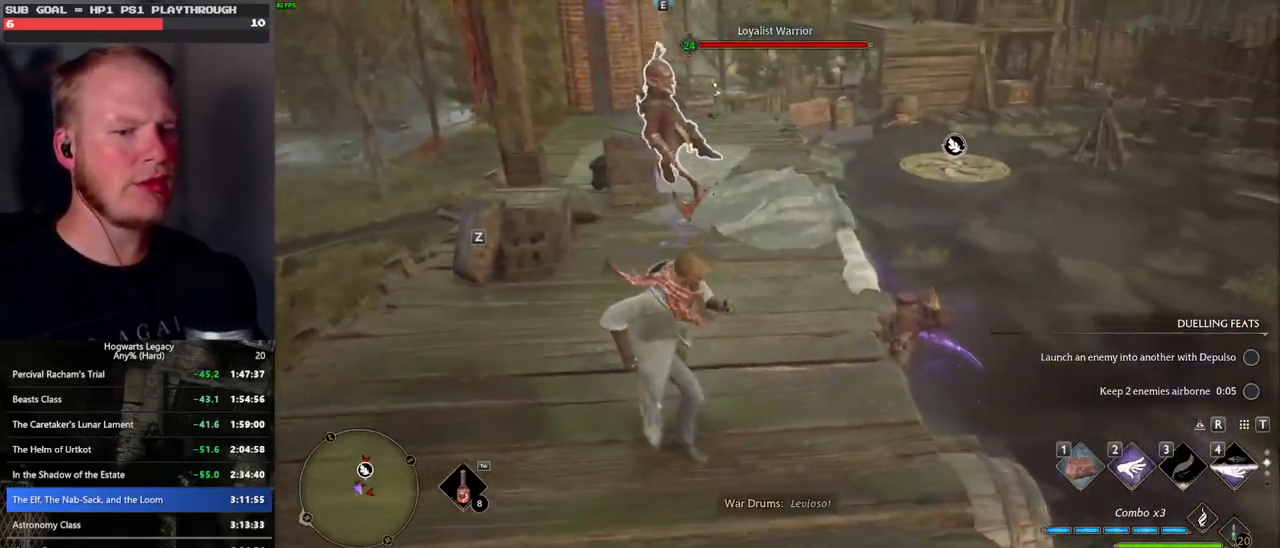
{"keys": [], "mouse": [], "events": [[133, "mouse_wheel", "down"], [150, "mouse_wheel", "up"]]}
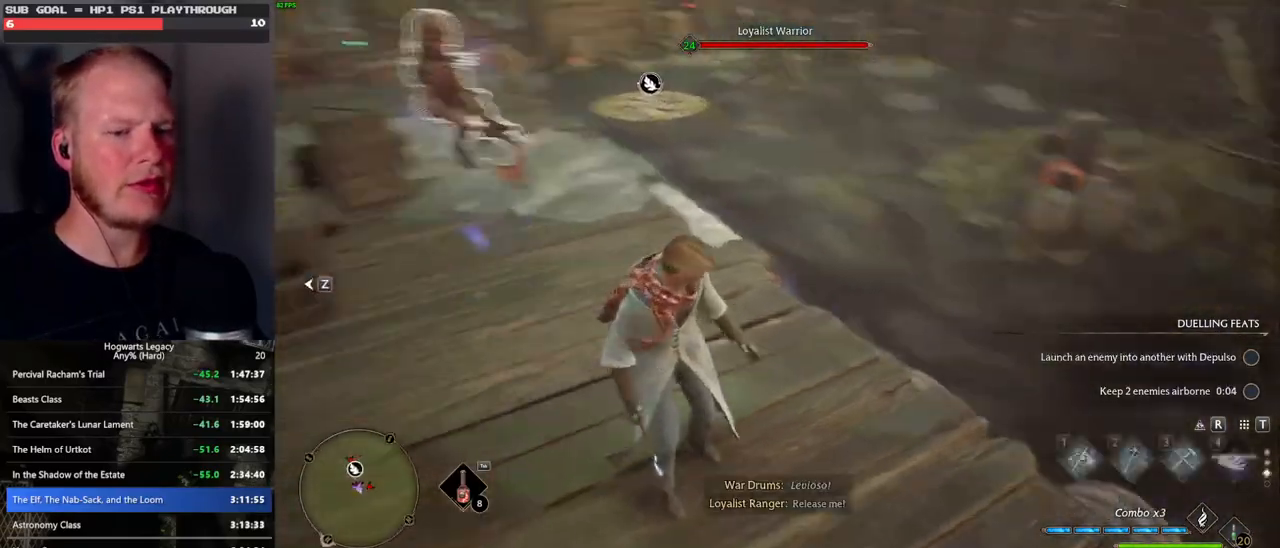
{"keys": ["d", "s"], "mouse": [], "events": [[67, "d", "down"], [100, "mouse_wheel", "down"], [117, "mouse_wheel", "up"], [267, "s", "down"]]}
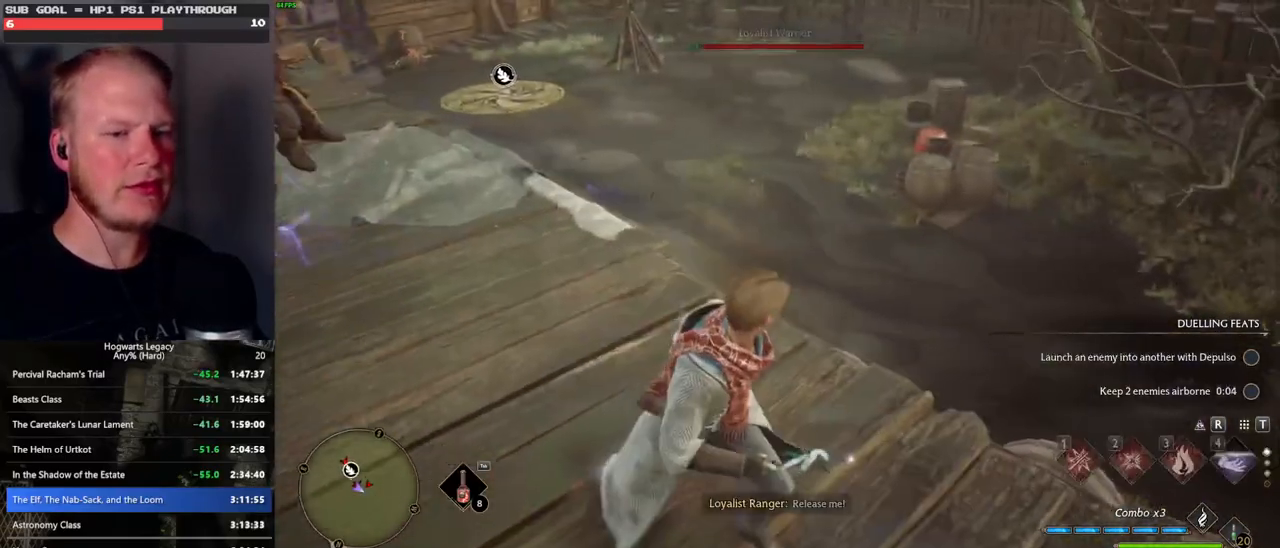
{"keys": ["d"], "mouse": [], "events": [[367, "s", "up"]]}
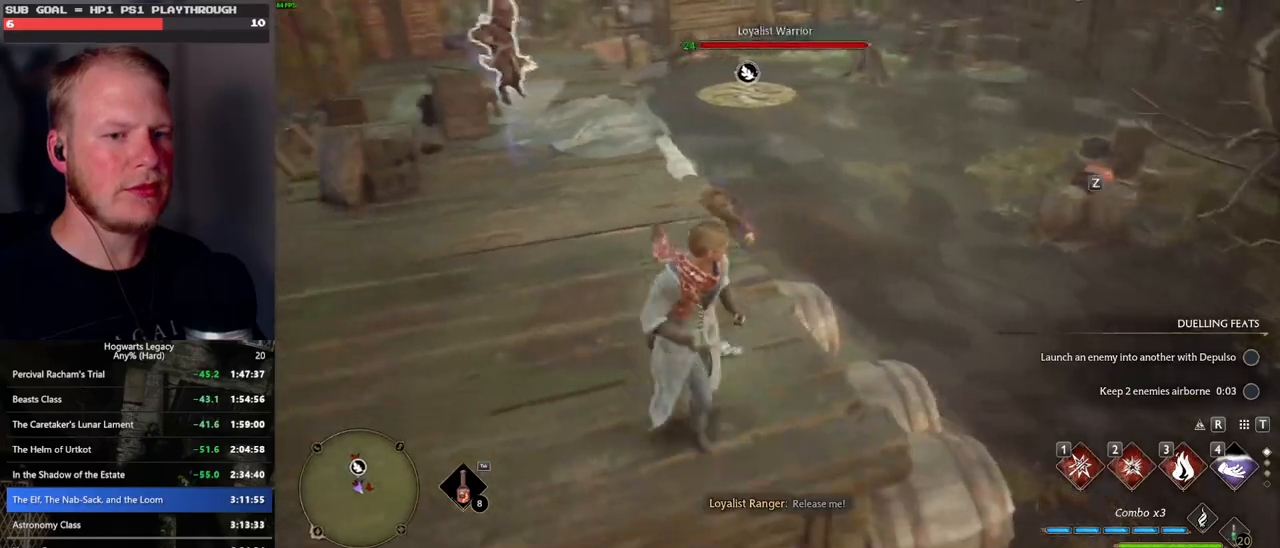
{"keys": ["d"], "mouse": [], "events": []}
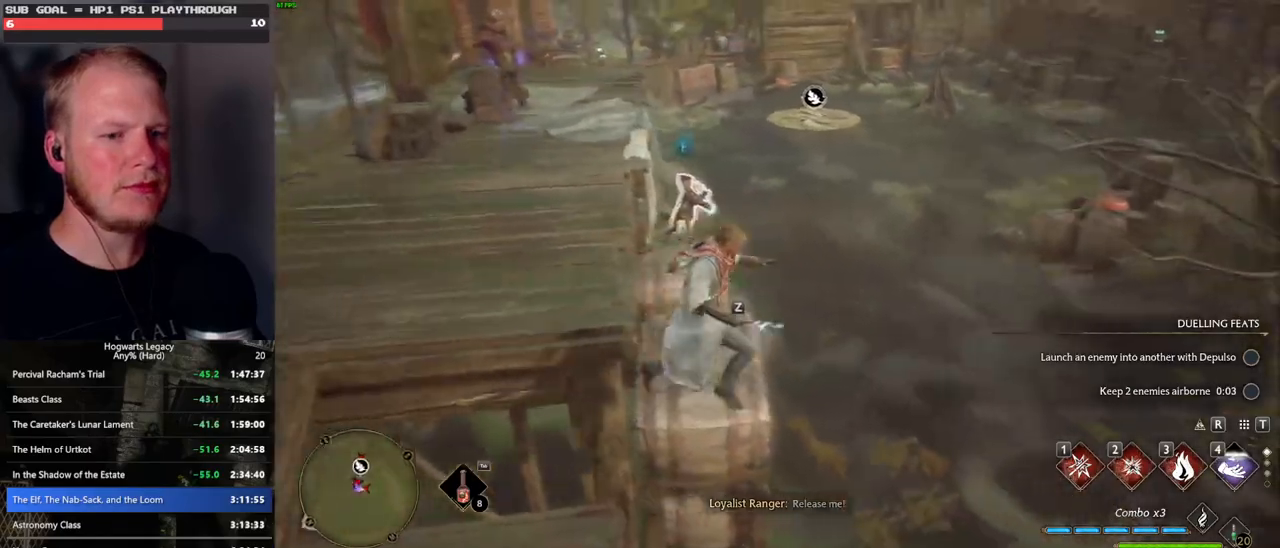
{"keys": ["w"], "mouse": [], "events": [[250, "w", "down"], [400, "d", "up"]]}
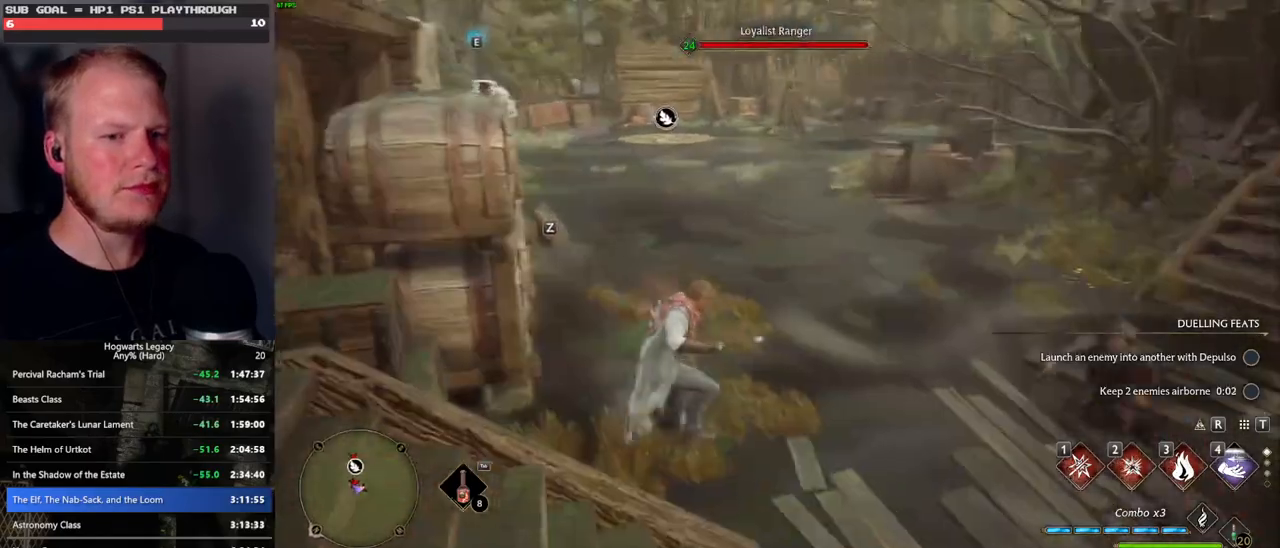
{"keys": ["d", "space", "w"], "mouse": [], "events": [[450, "d", "down"], [483, "space", "down"]]}
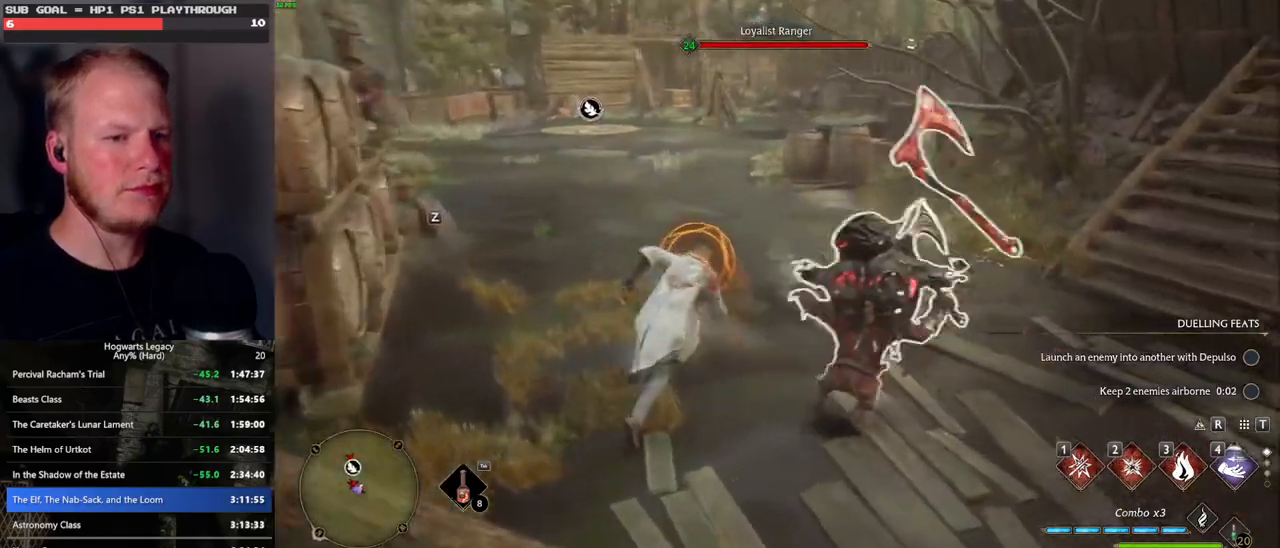
{"keys": ["w"], "mouse": [], "events": [[17, "d", "up"], [133, "space", "up"], [283, "a", "down"], [467, "a", "up"]]}
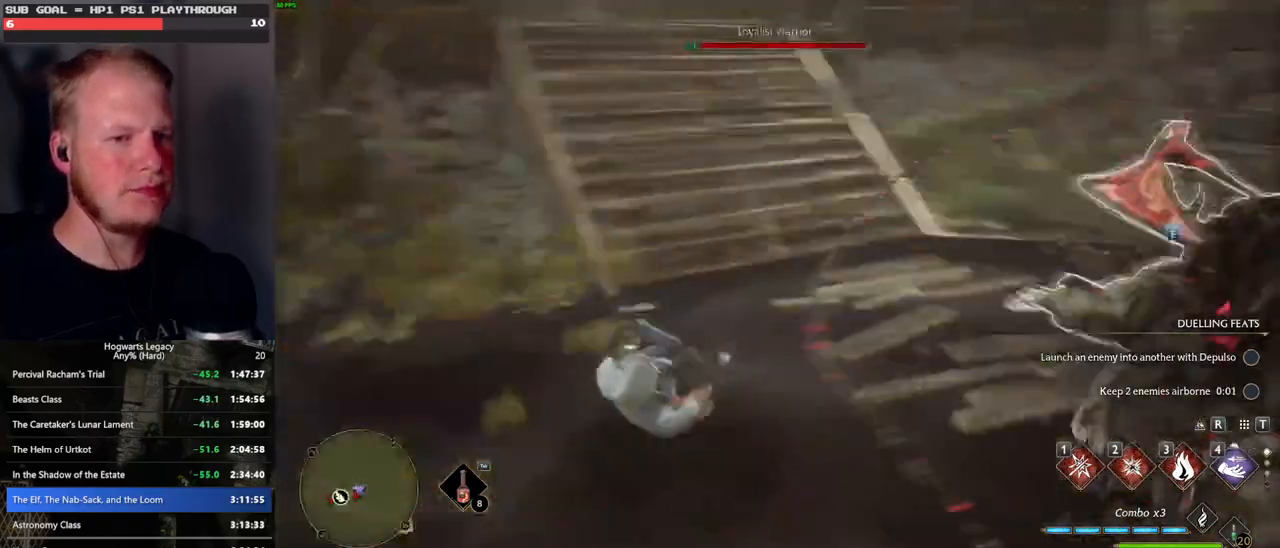
{"keys": ["w"], "mouse": [], "events": [[200, "d", "down"], [450, "d", "up"]]}
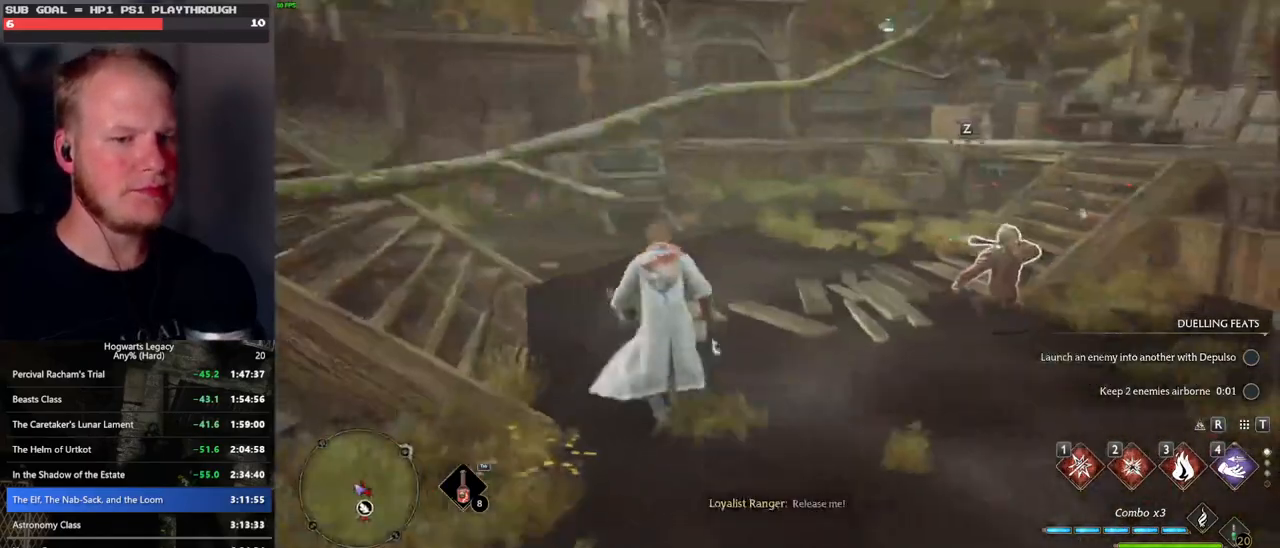
{"keys": ["a", "w"], "mouse": [], "events": [[450, "a", "down"]]}
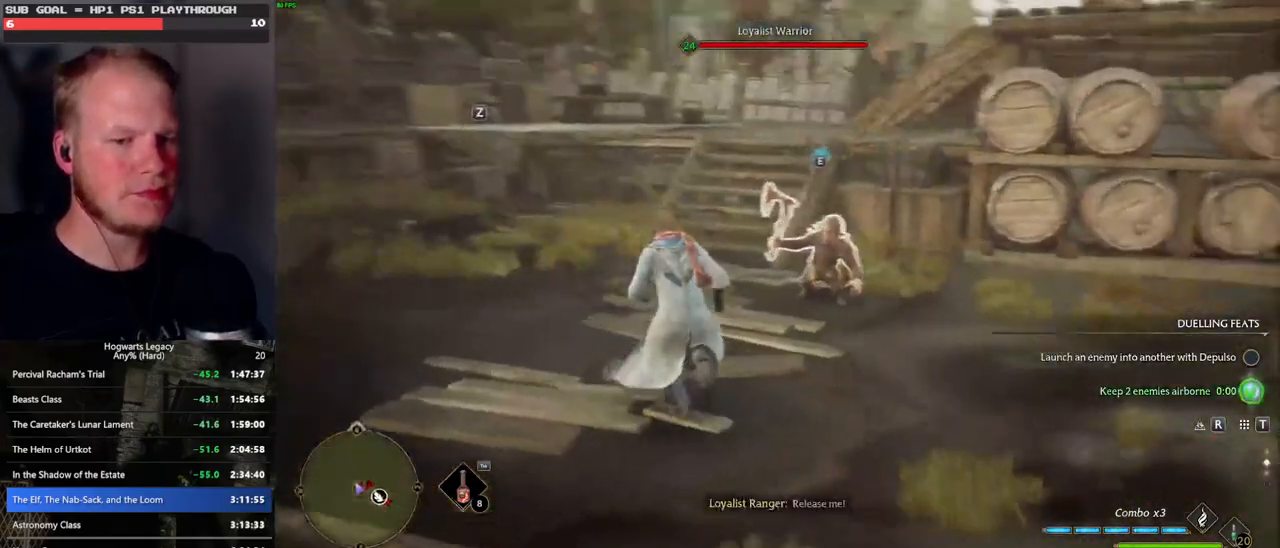
{"keys": ["a", "s"], "mouse": [], "events": [[67, "w", "up"], [450, "s", "down"]]}
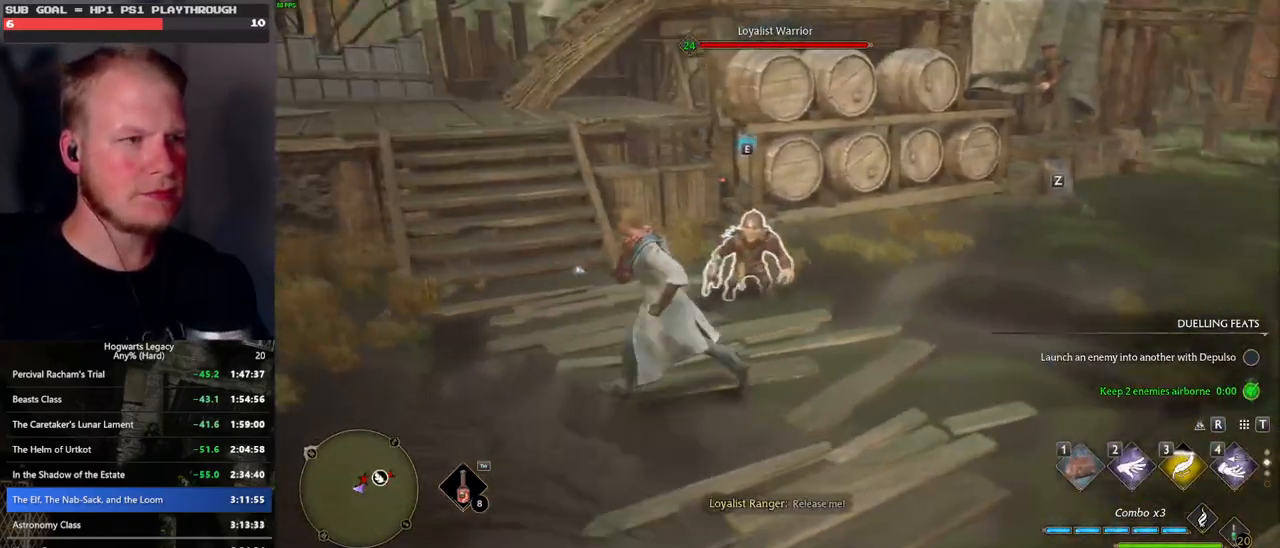
{"keys": ["a", "s"], "mouse": [], "events": [[217, "a", "up"], [283, "a", "down"], [383, "s", "up"], [467, "s", "down"]]}
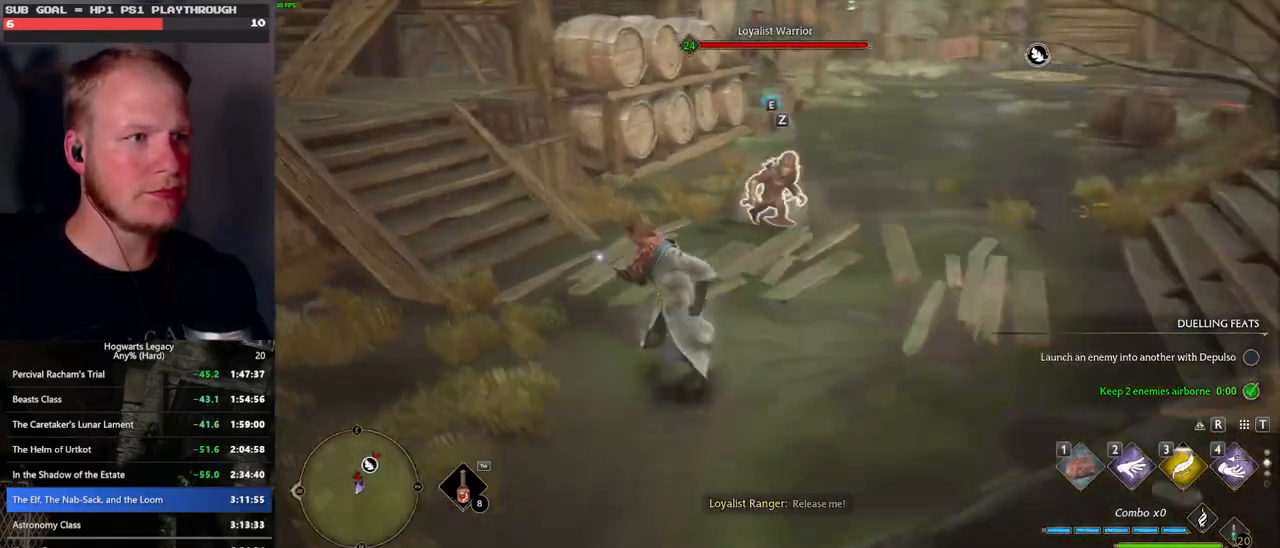
{"keys": ["d"], "mouse": [], "events": [[83, "a", "up"], [117, "s", "up"], [217, "d", "down"]]}
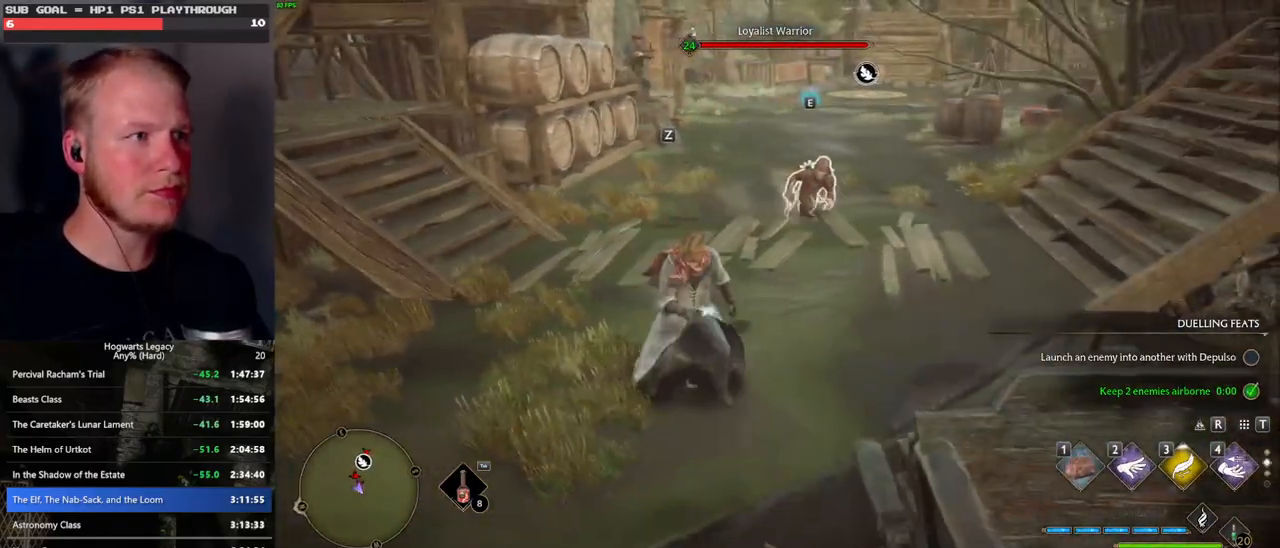
{"keys": ["d"], "mouse": [], "events": [[300, "w", "down"], [450, "w", "up"]]}
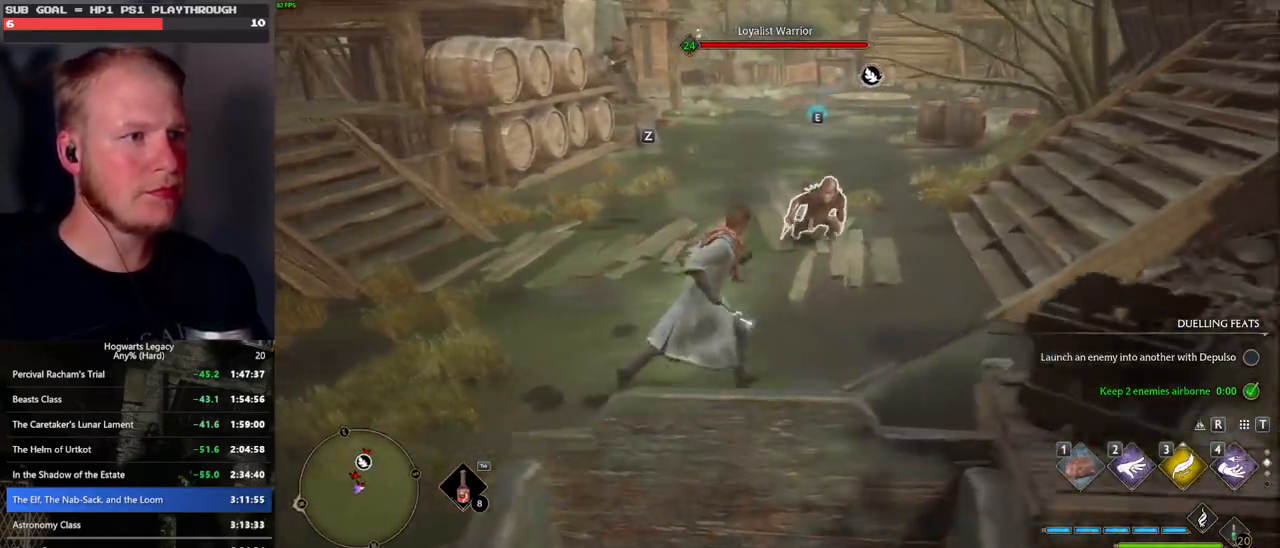
{"keys": [], "mouse": [], "events": [[50, "w", "down"], [367, "w", "up"], [450, "d", "up"]]}
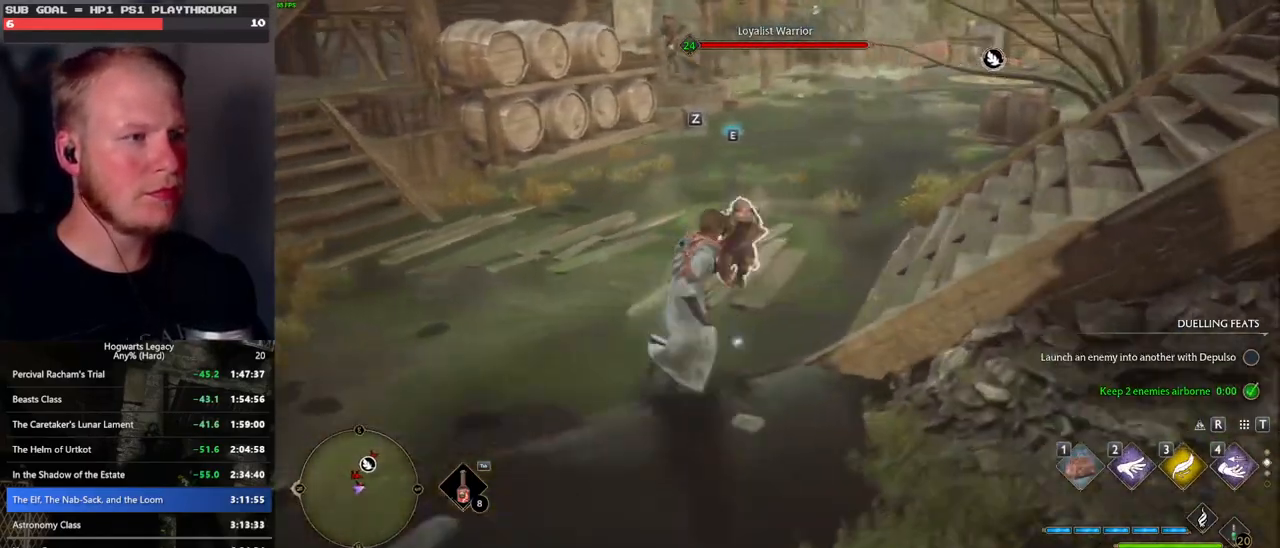
{"keys": ["s", "space"], "mouse": [], "events": [[17, "s", "down"], [83, "a", "down"], [317, "a", "up"], [417, "space", "down"]]}
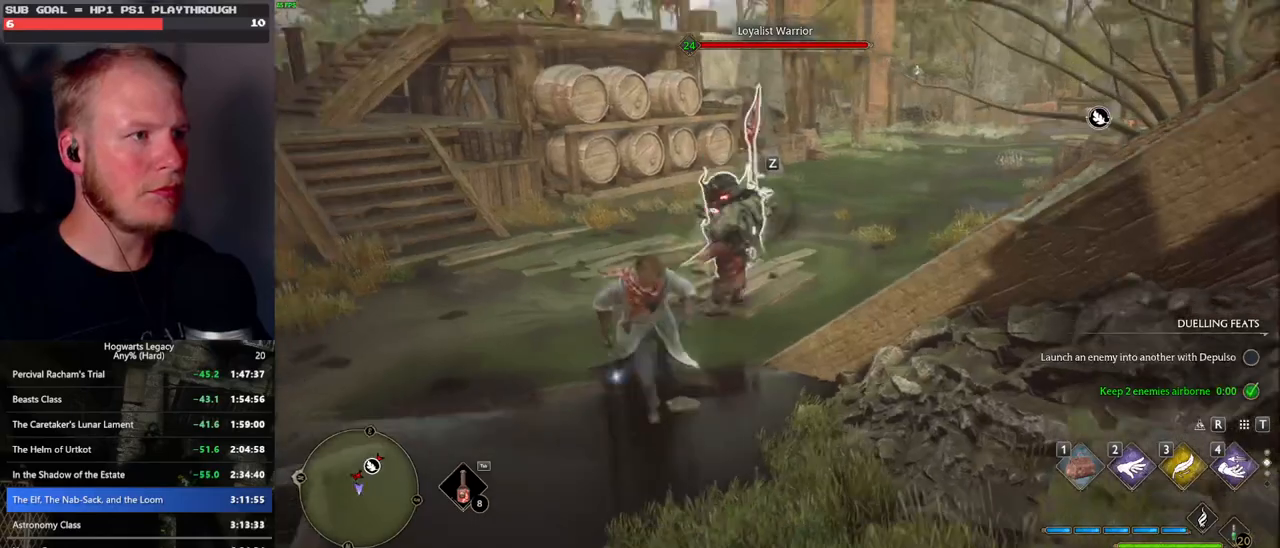
{"keys": ["w"], "mouse": [], "events": [[50, "space", "up"], [267, "a", "down"], [283, "s", "up"], [433, "a", "up"], [433, "w", "down"]]}
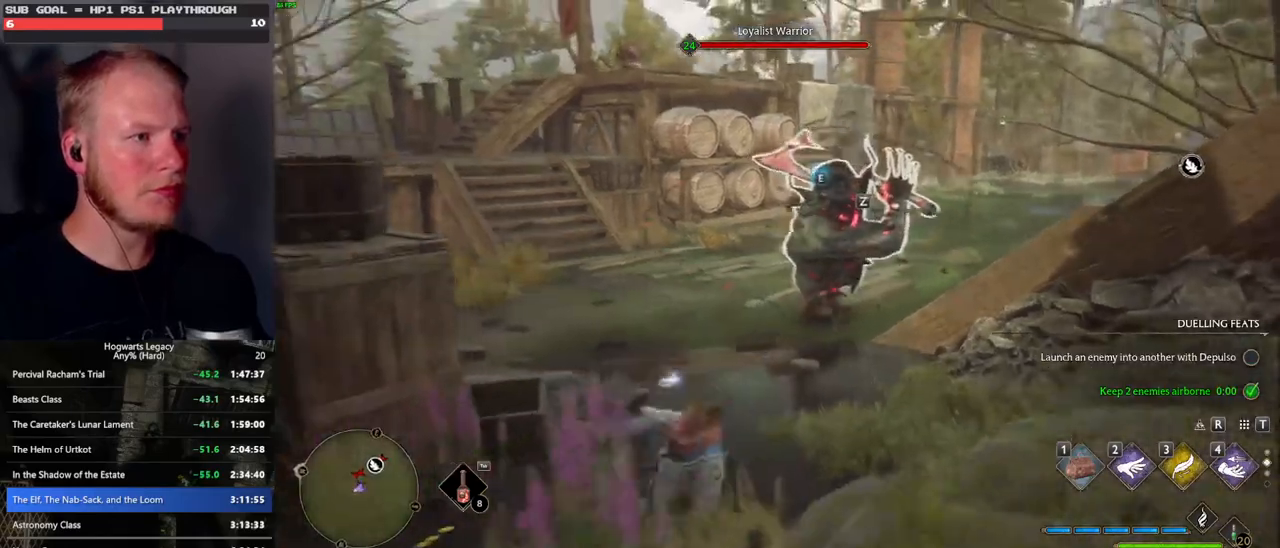
{"keys": ["w"], "mouse": [], "events": []}
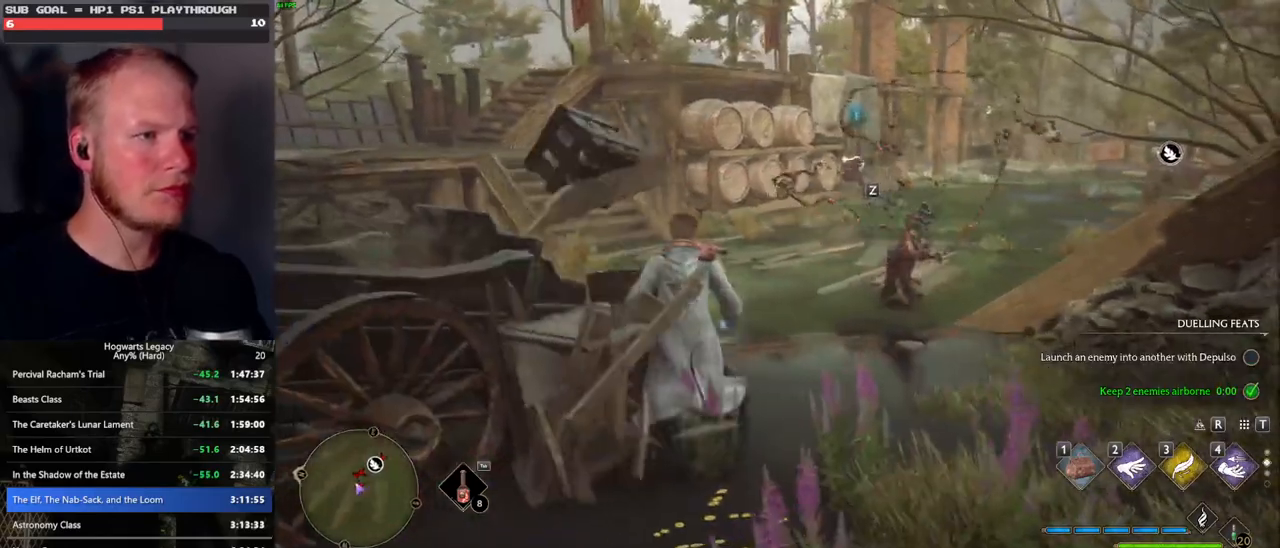
{"keys": [], "mouse": [], "events": [[217, "4", "down"], [317, "4", "up"], [400, "w", "up"]]}
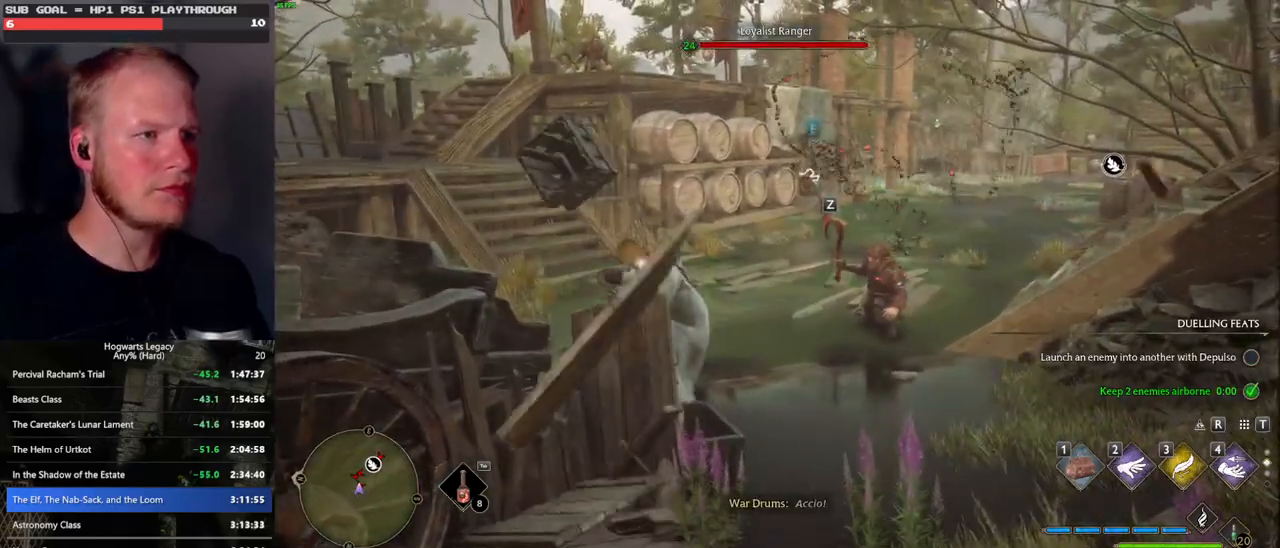
{"keys": ["d", "s"], "mouse": [], "events": [[433, "d", "down"], [450, "s", "down"]]}
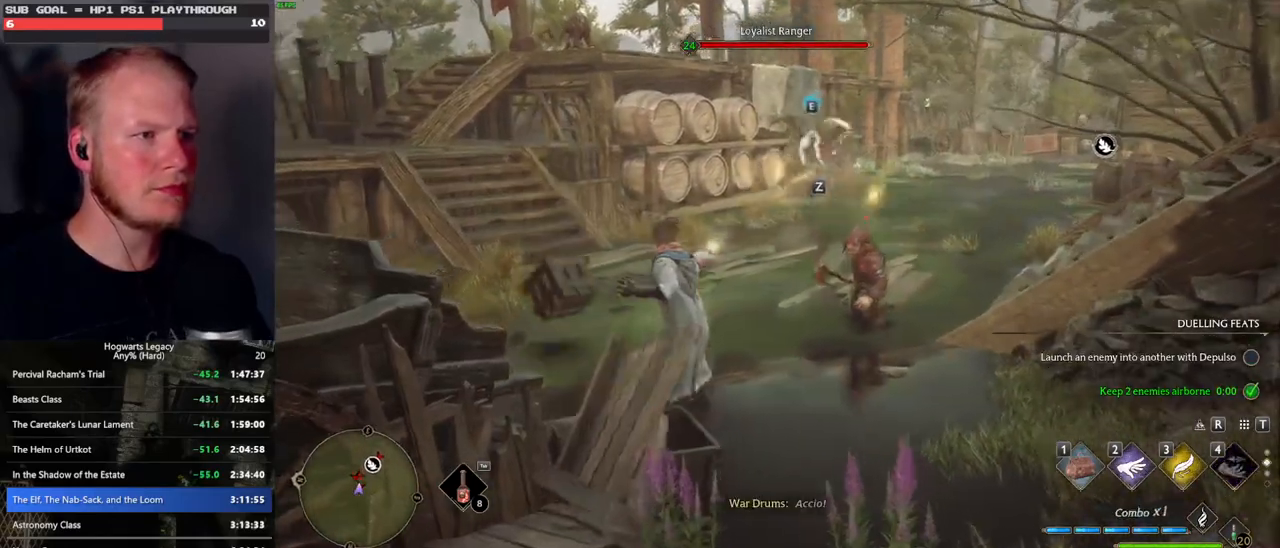
{"keys": ["d"], "mouse": [], "events": [[433, "s", "up"]]}
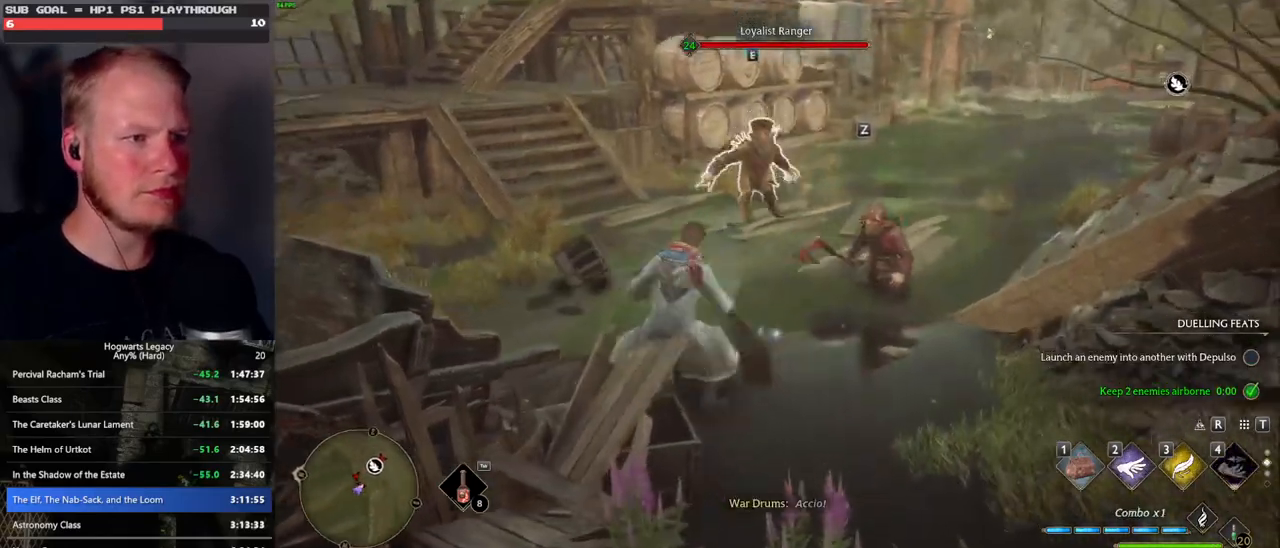
{"keys": ["d"], "mouse": [], "events": []}
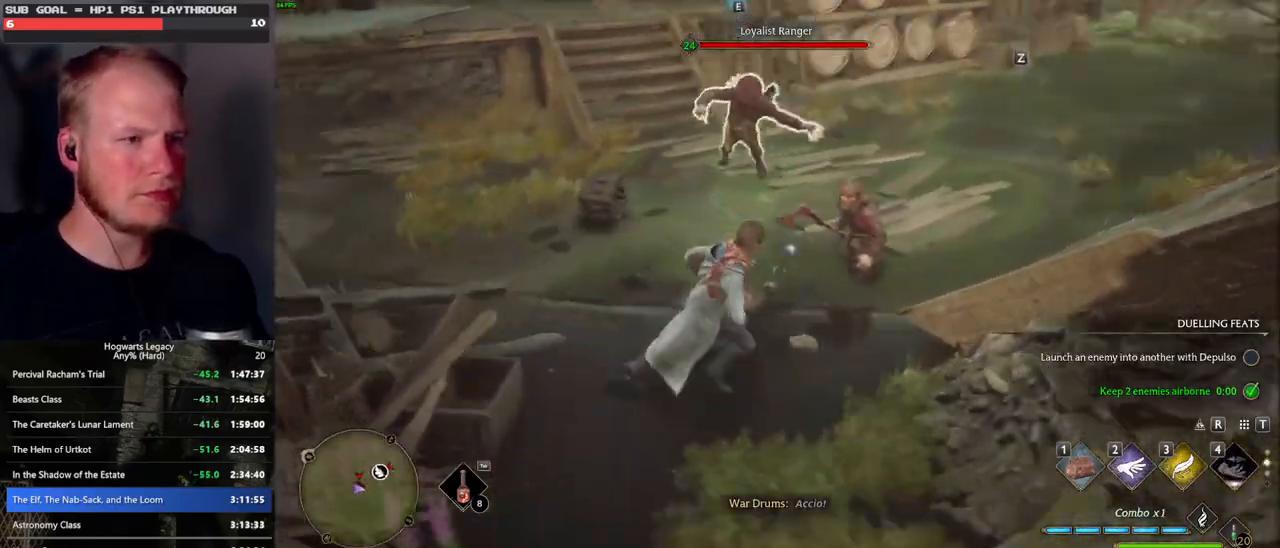
{"keys": ["d"], "mouse": [], "events": [[267, "2", "down"], [383, "2", "up"]]}
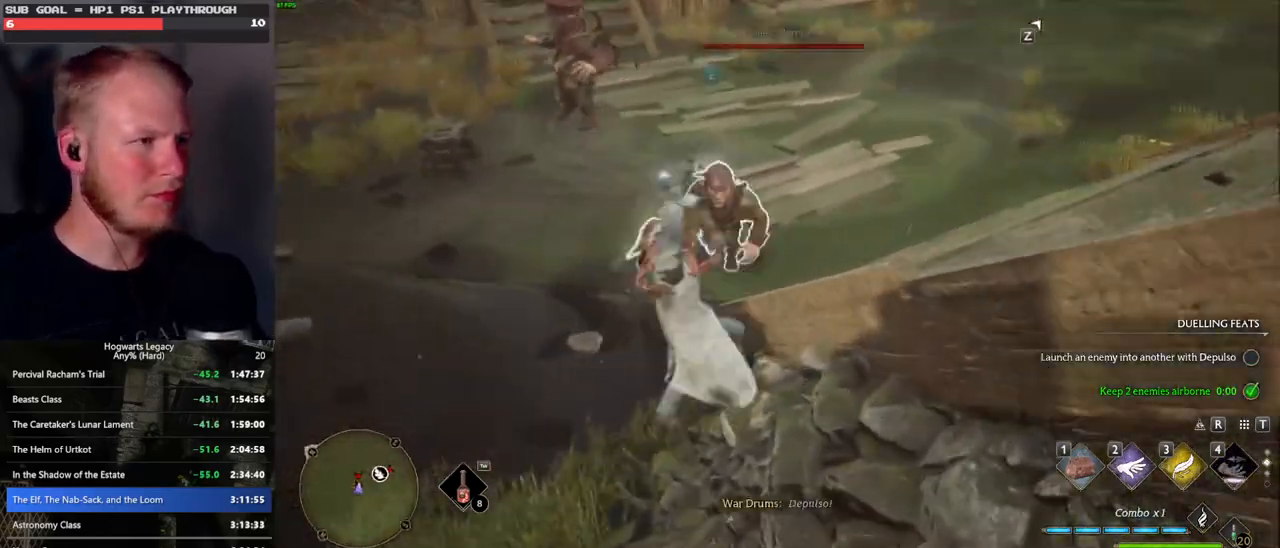
{"keys": ["a"], "mouse": [], "events": [[67, "d", "up"], [400, "a", "down"]]}